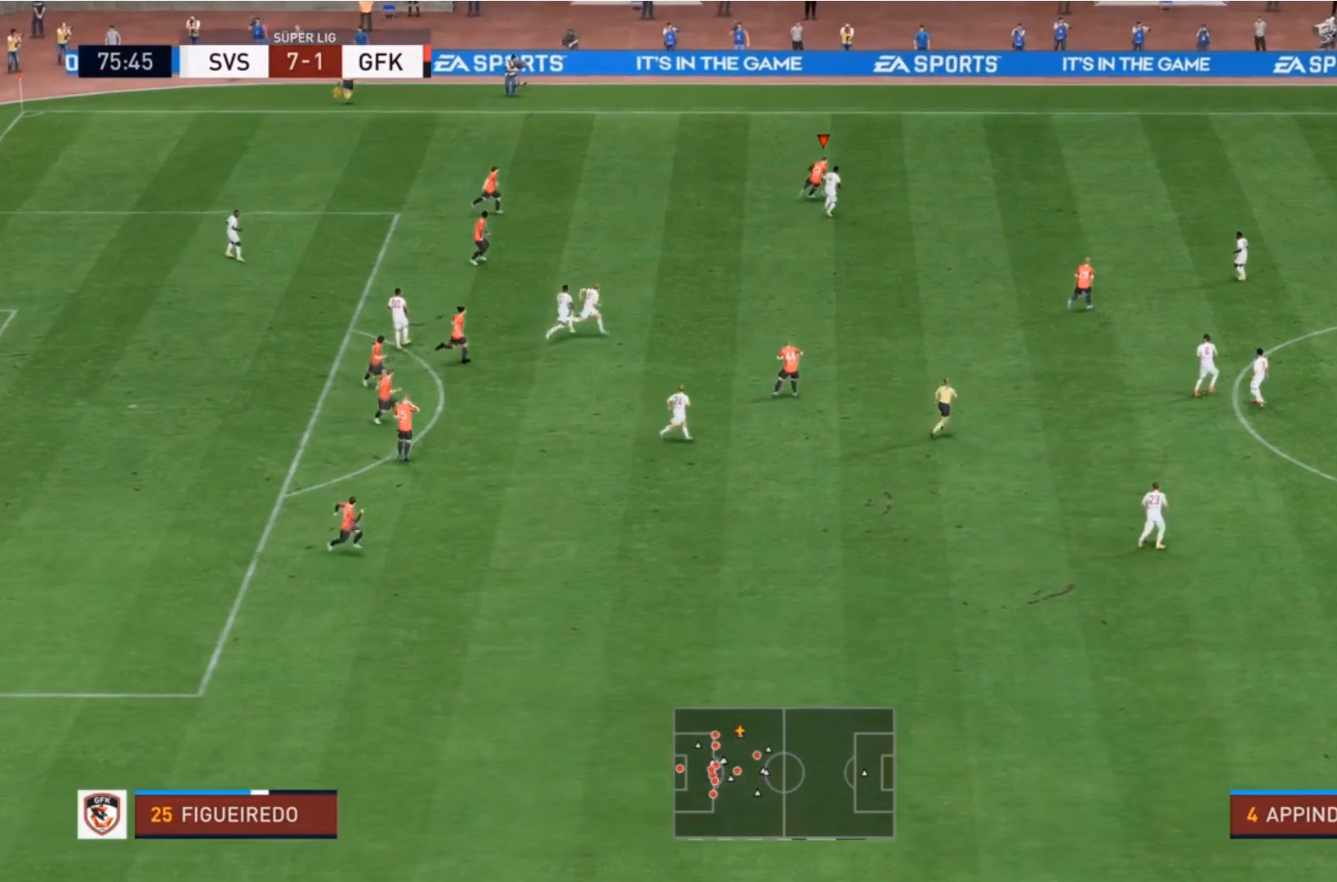
Gameplay with a controller (PlayStation layout); each line is a JSON object with the inputs held at the frame after it. "events" lists button and stick changes between this image and that frame as [ms after this image, input, new state], when the widget could be followed in between. Not read: L3 R3.
{"buttons": ["R2"], "left_stick": "right", "right_stick": "center", "events": []}
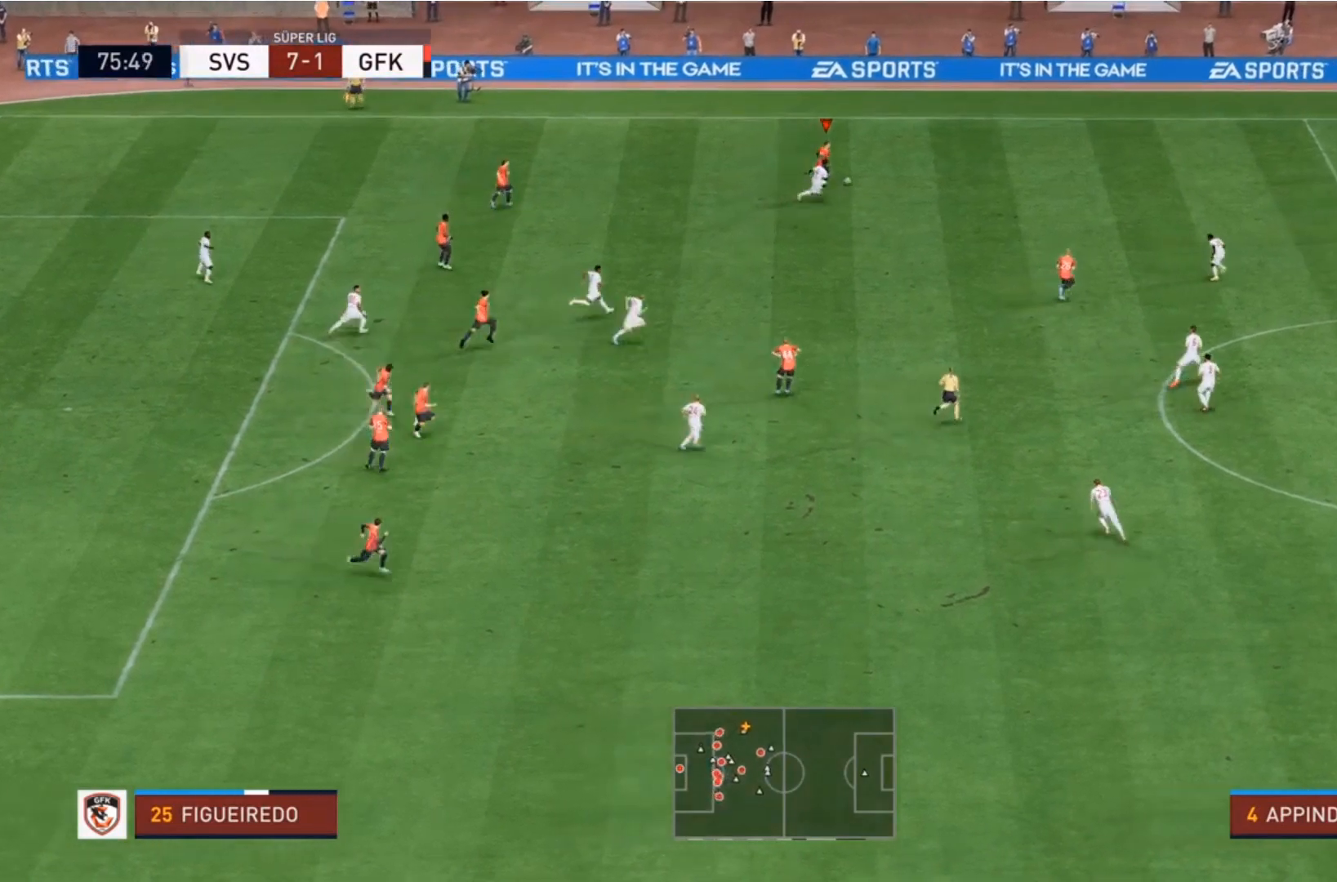
{"buttons": ["R2"], "left_stick": "right", "right_stick": "center", "events": []}
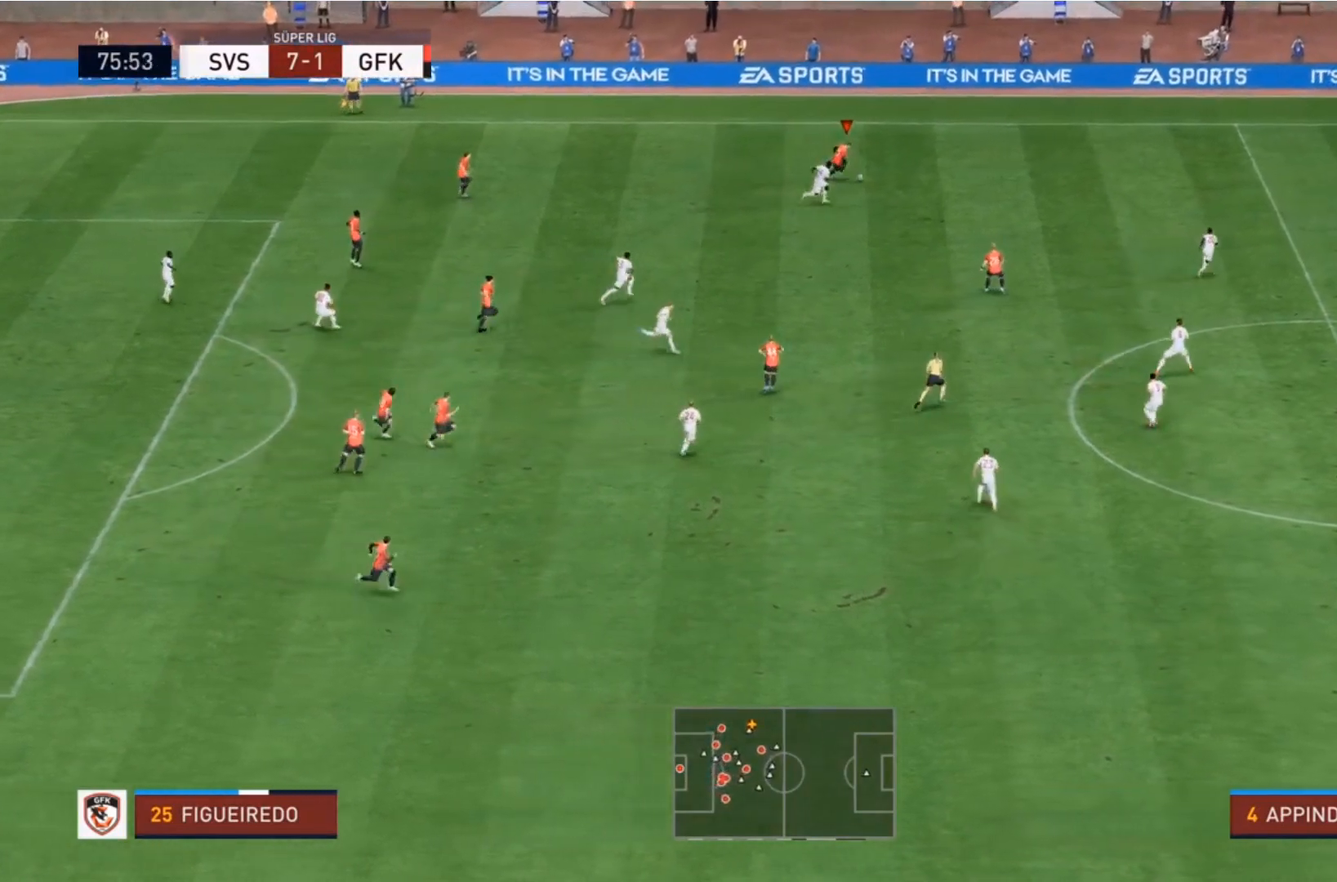
{"buttons": ["R2"], "left_stick": "right", "right_stick": "center", "events": []}
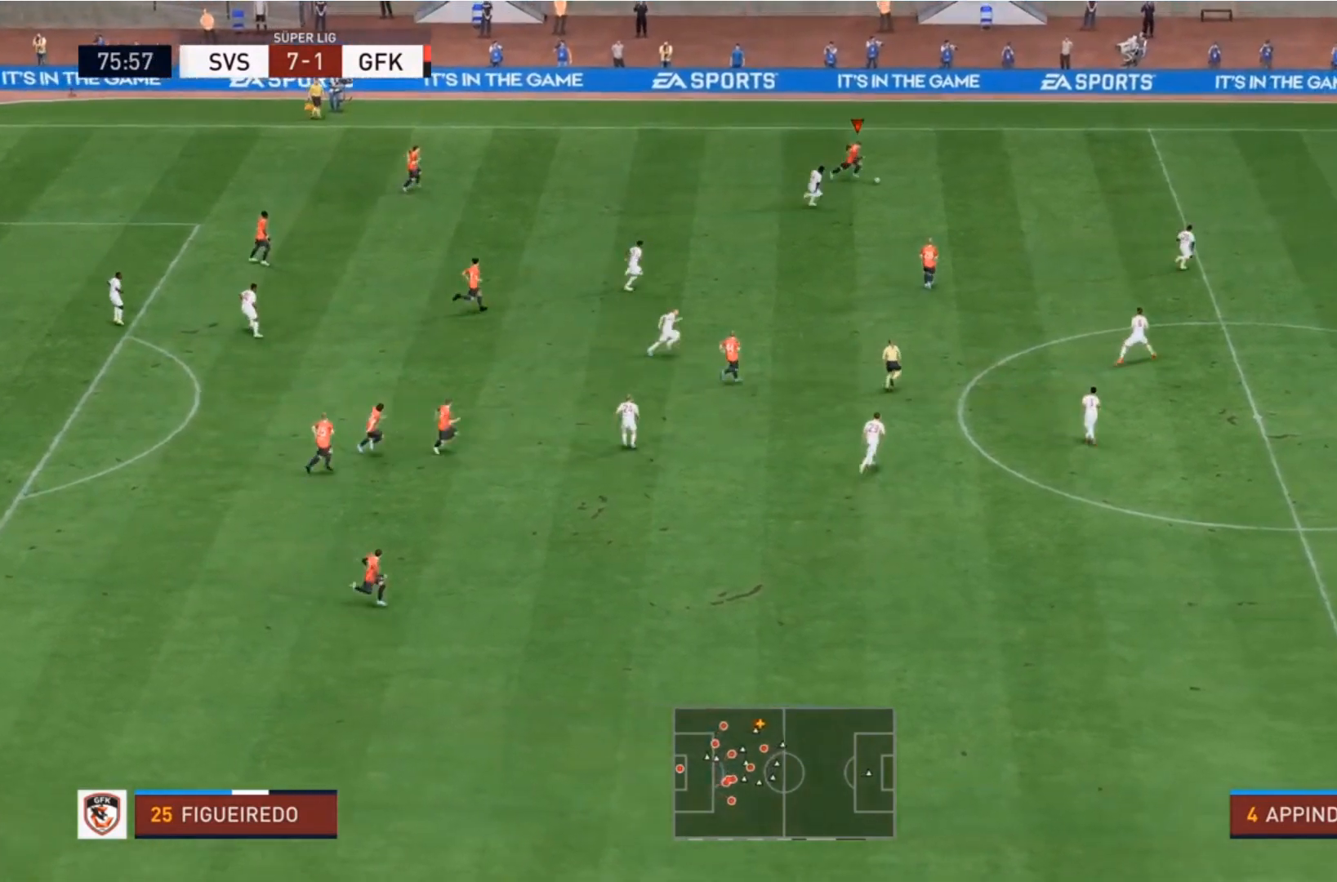
{"buttons": ["R2"], "left_stick": "right", "right_stick": "center", "events": []}
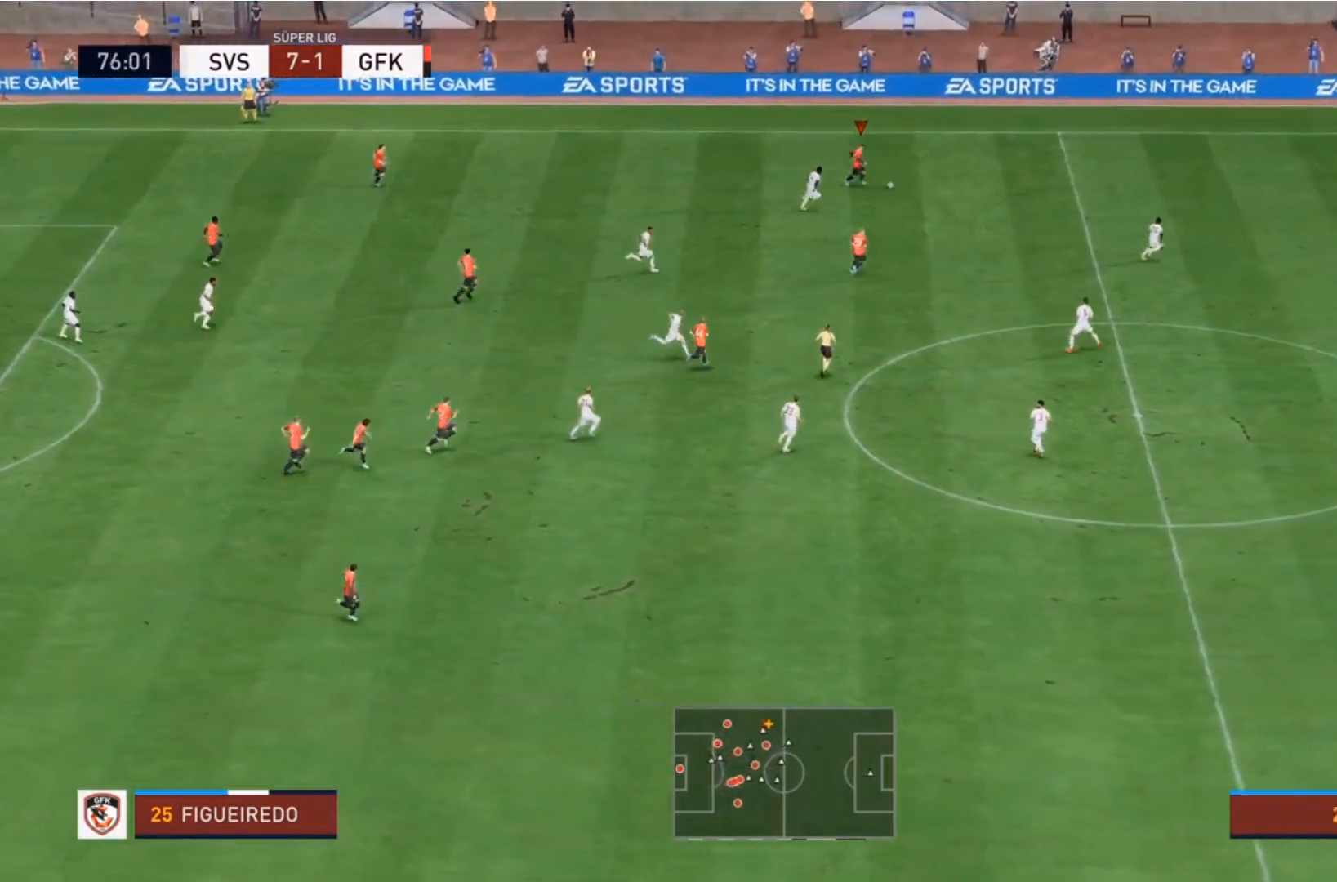
{"buttons": ["R2"], "left_stick": "right", "right_stick": "center", "events": []}
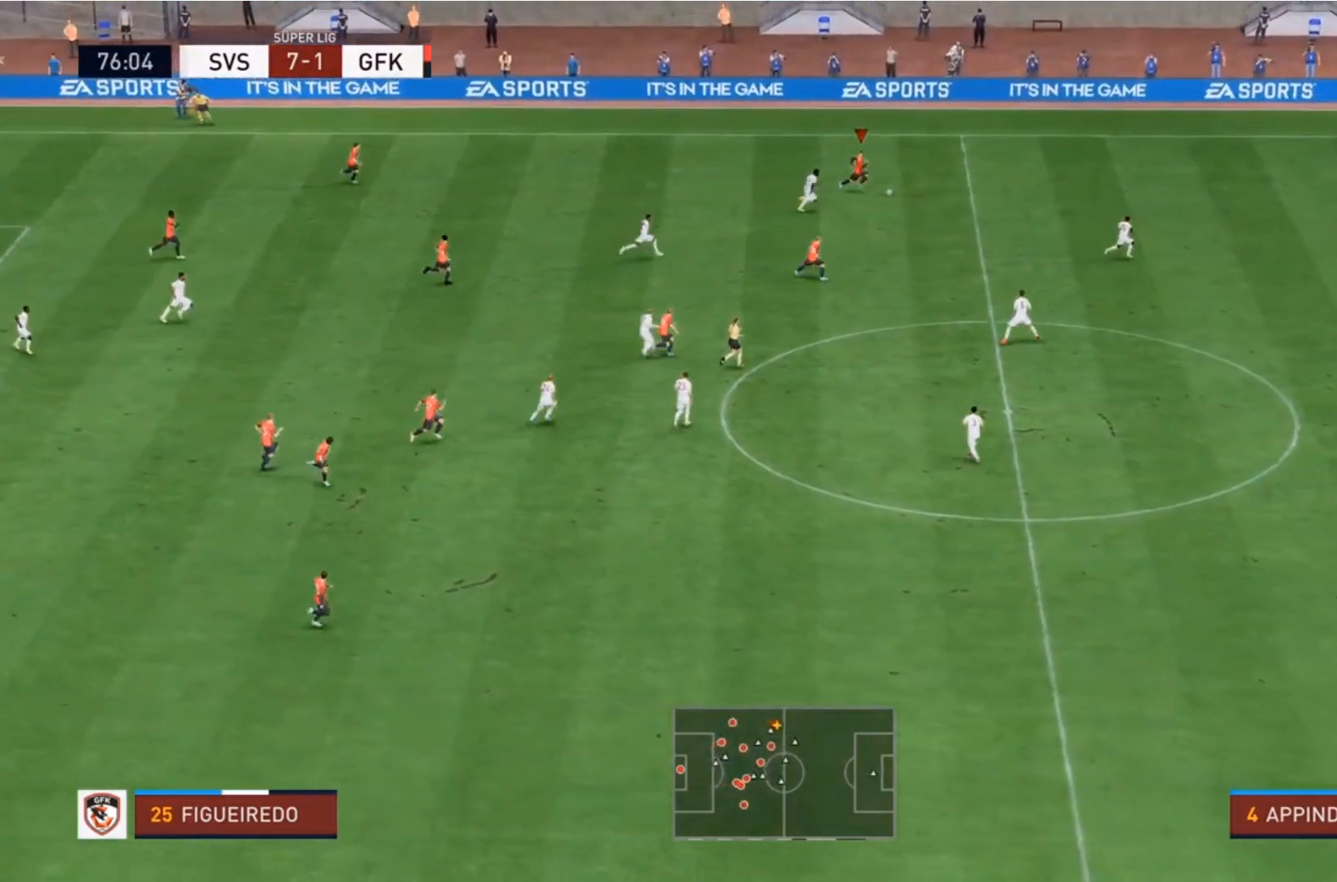
{"buttons": ["R2"], "left_stick": "right", "right_stick": "center", "events": []}
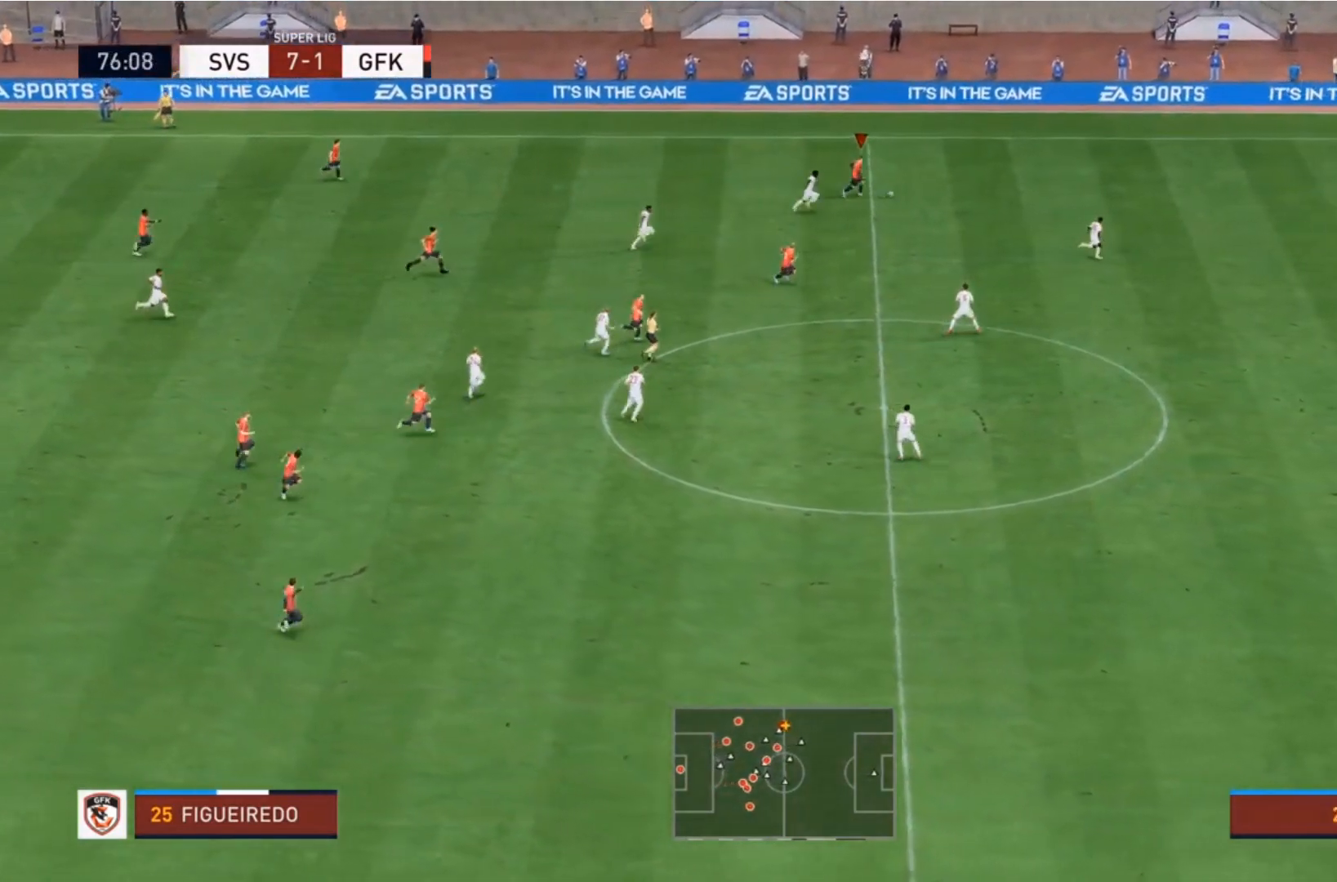
{"buttons": ["R2"], "left_stick": "right", "right_stick": "center", "events": []}
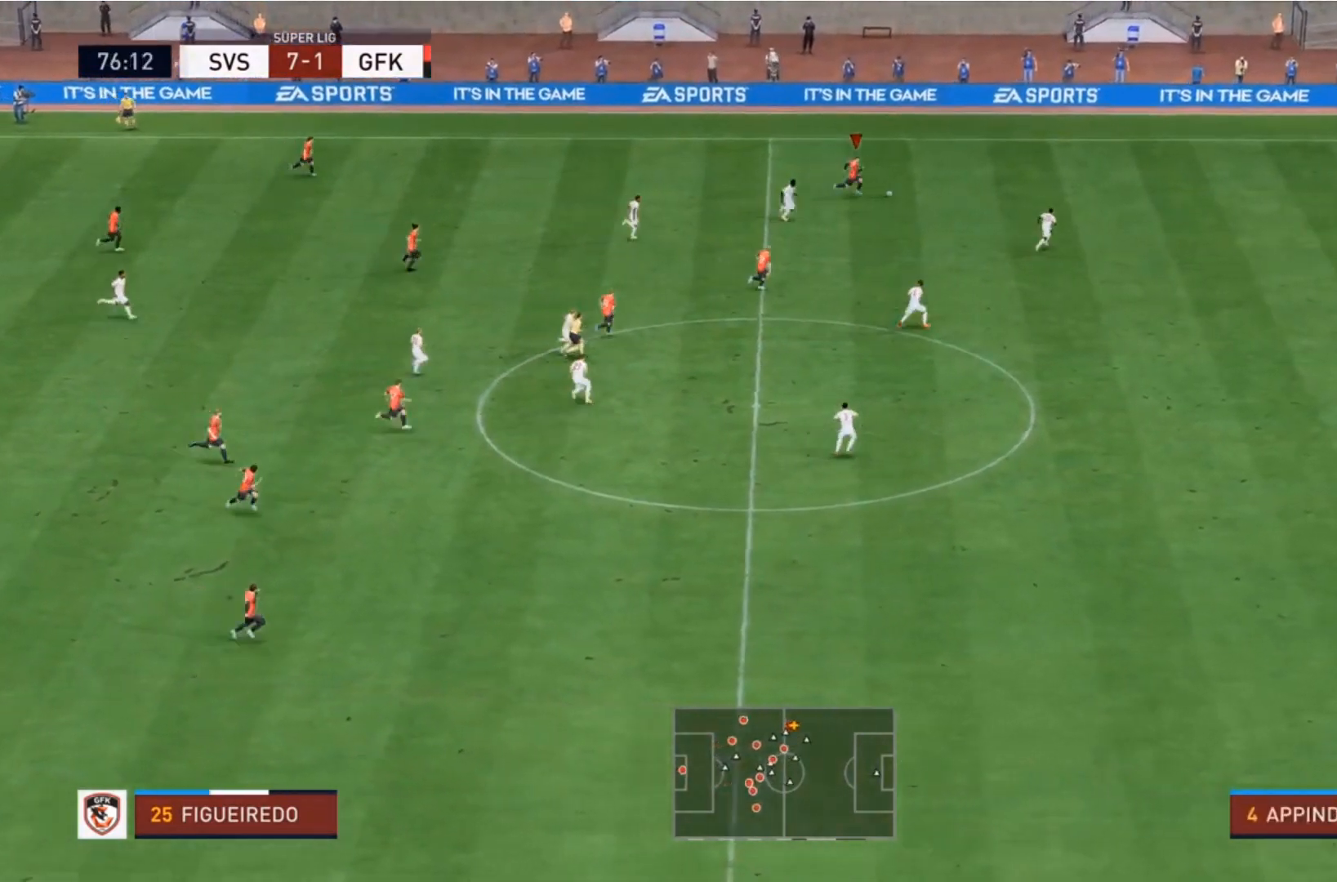
{"buttons": [], "left_stick": "down-right", "right_stick": "center", "events": [[300, "left_stick", "down-right"], [333, "R2", "up"]]}
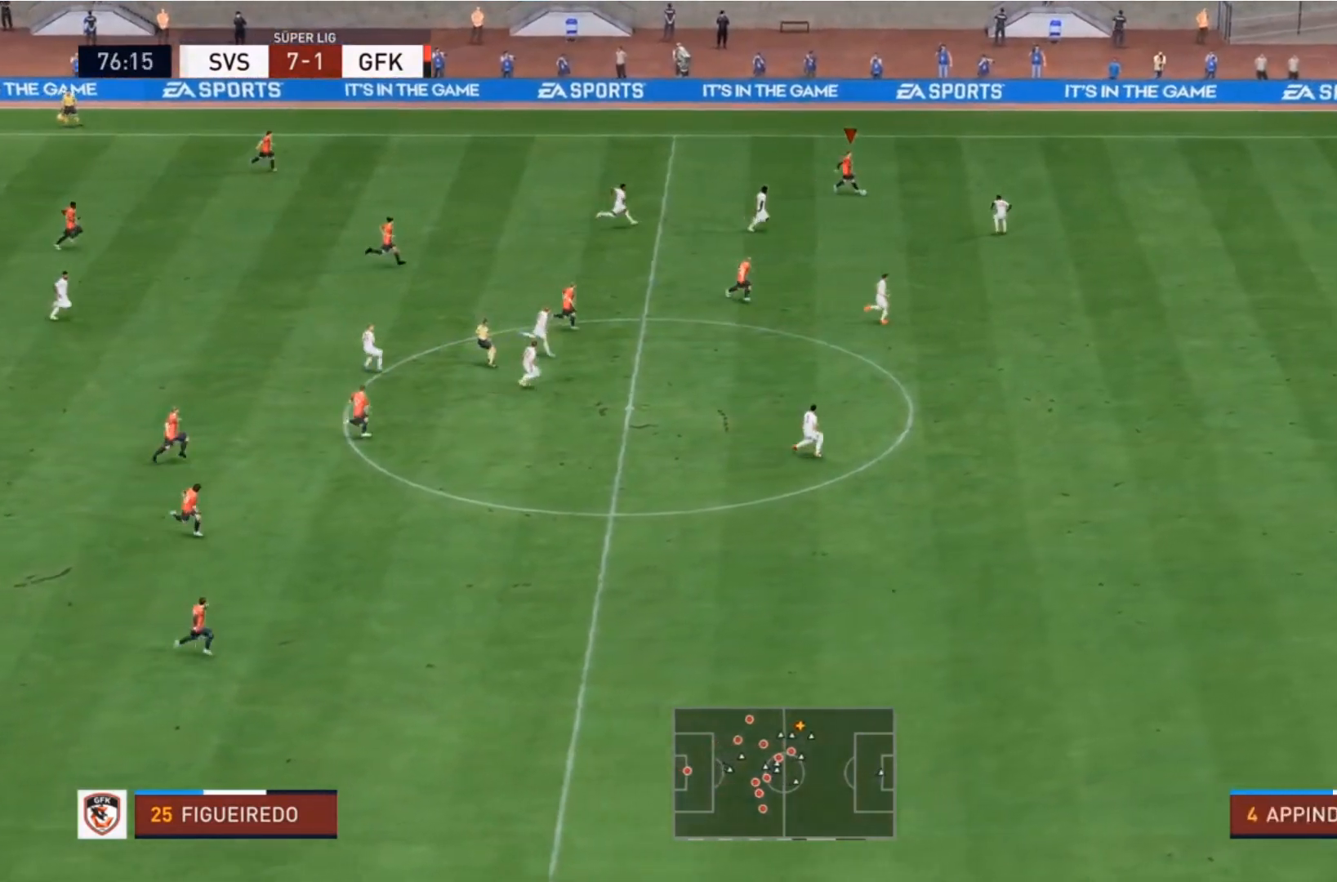
{"buttons": [], "left_stick": "down-right", "right_stick": "center", "events": []}
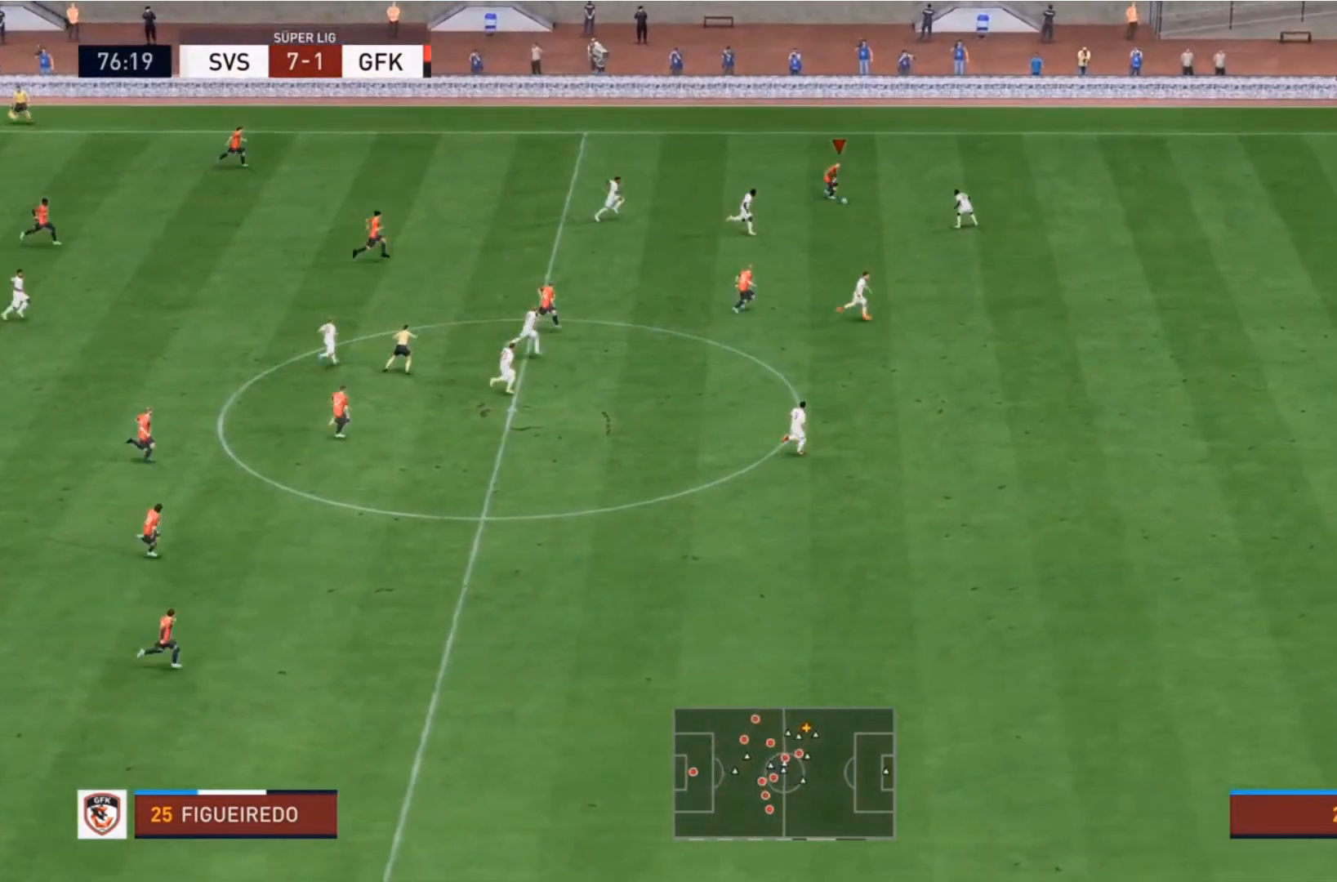
{"buttons": ["TRIANGLE", "L1"], "left_stick": "down-right", "right_stick": "center", "events": [[433, "TRIANGLE", "down"], [467, "L1", "down"]]}
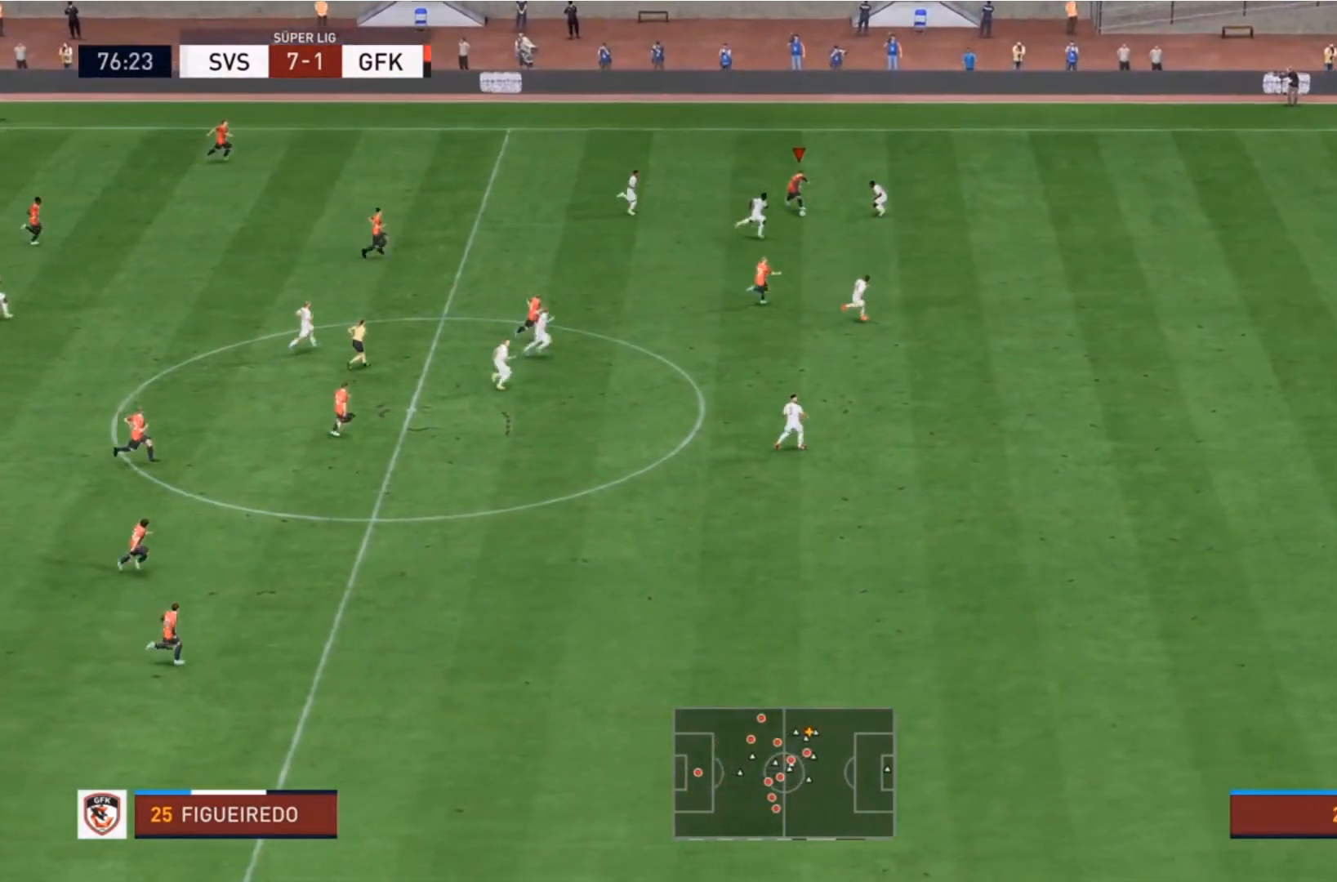
{"buttons": ["R2"], "left_stick": "down-right", "right_stick": "center", "events": [[100, "L1", "up"], [133, "TRIANGLE", "up"], [333, "R2", "down"]]}
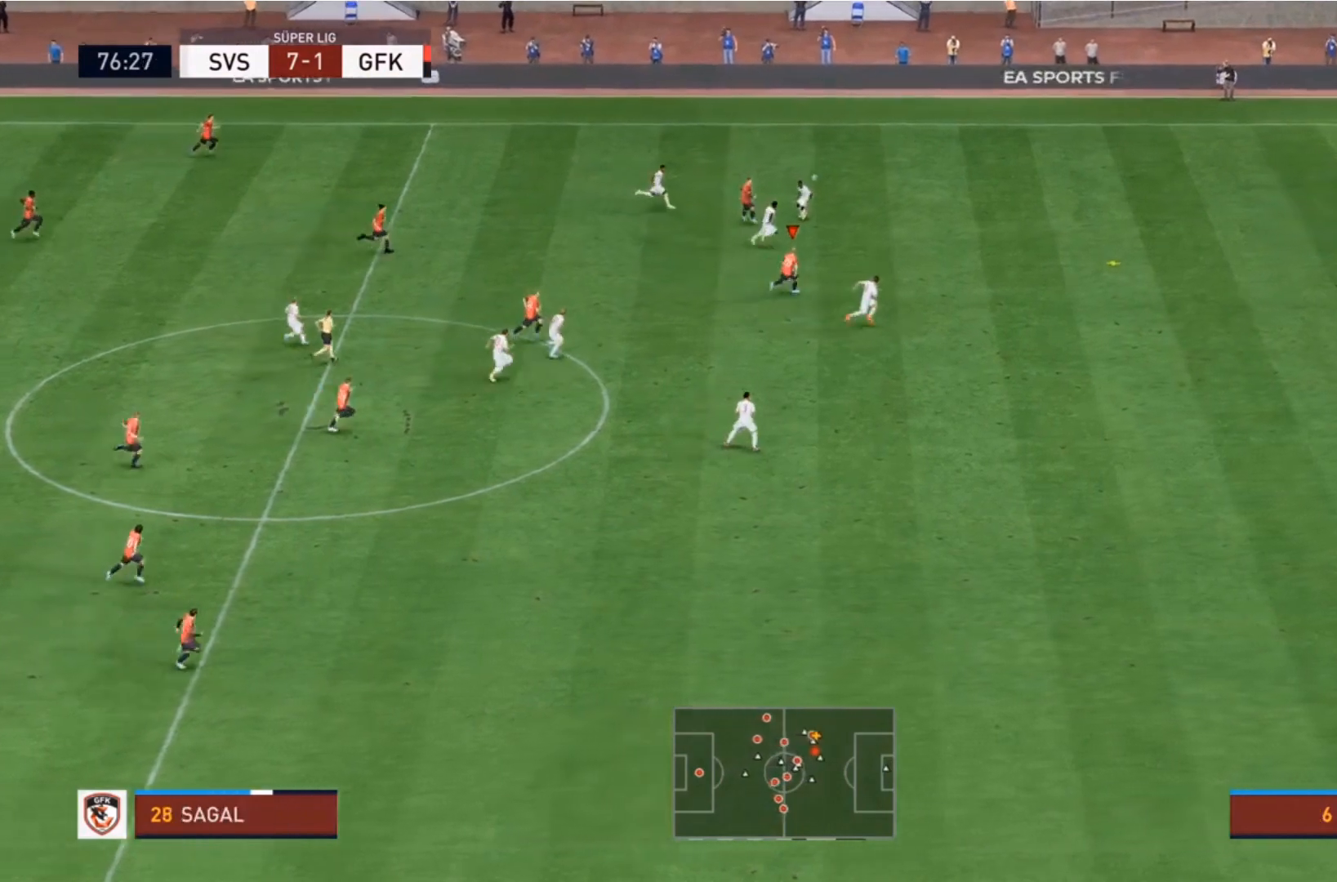
{"buttons": ["R2"], "left_stick": "right", "right_stick": "center", "events": [[333, "left_stick", "right"]]}
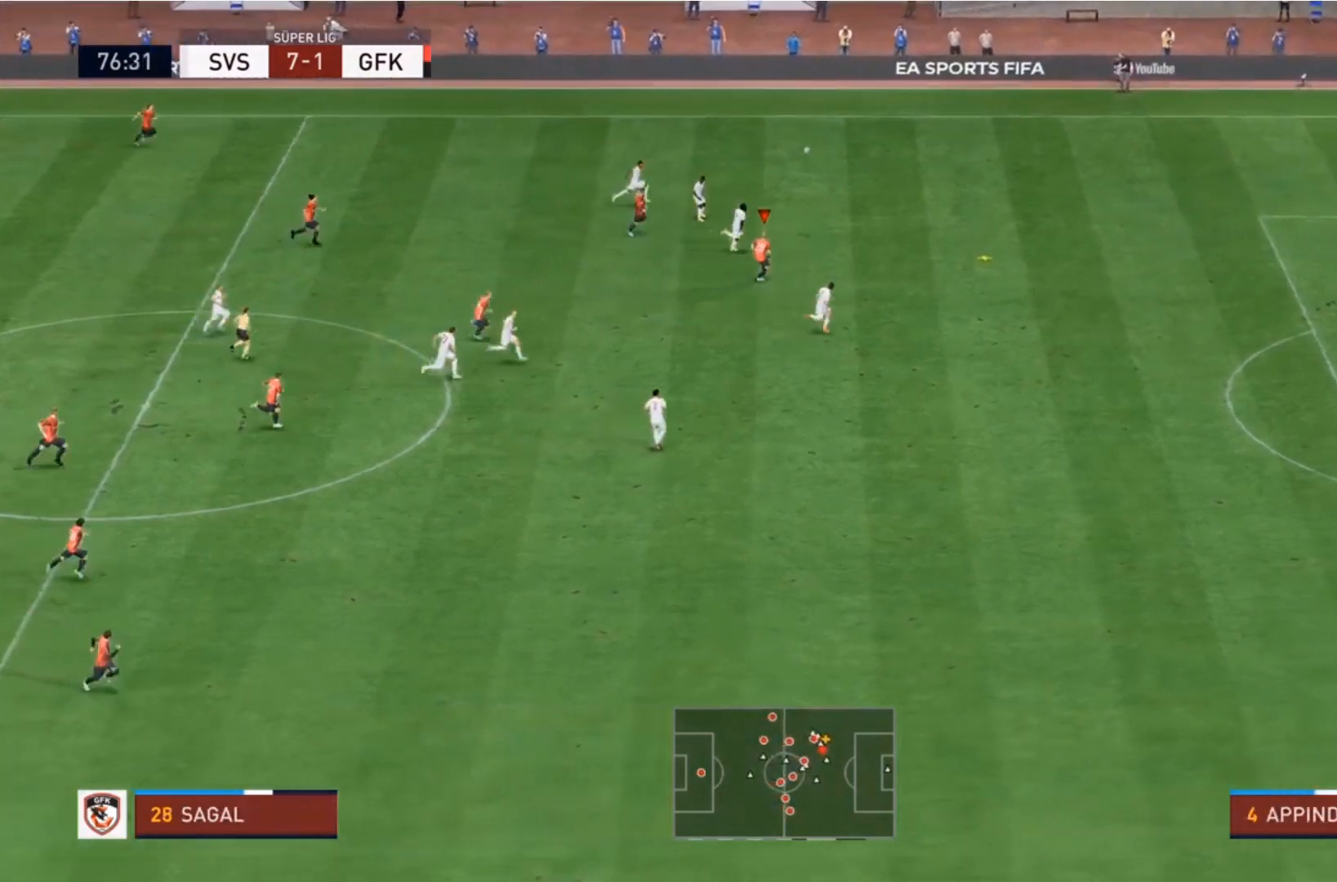
{"buttons": ["R2"], "left_stick": "right", "right_stick": "center", "events": []}
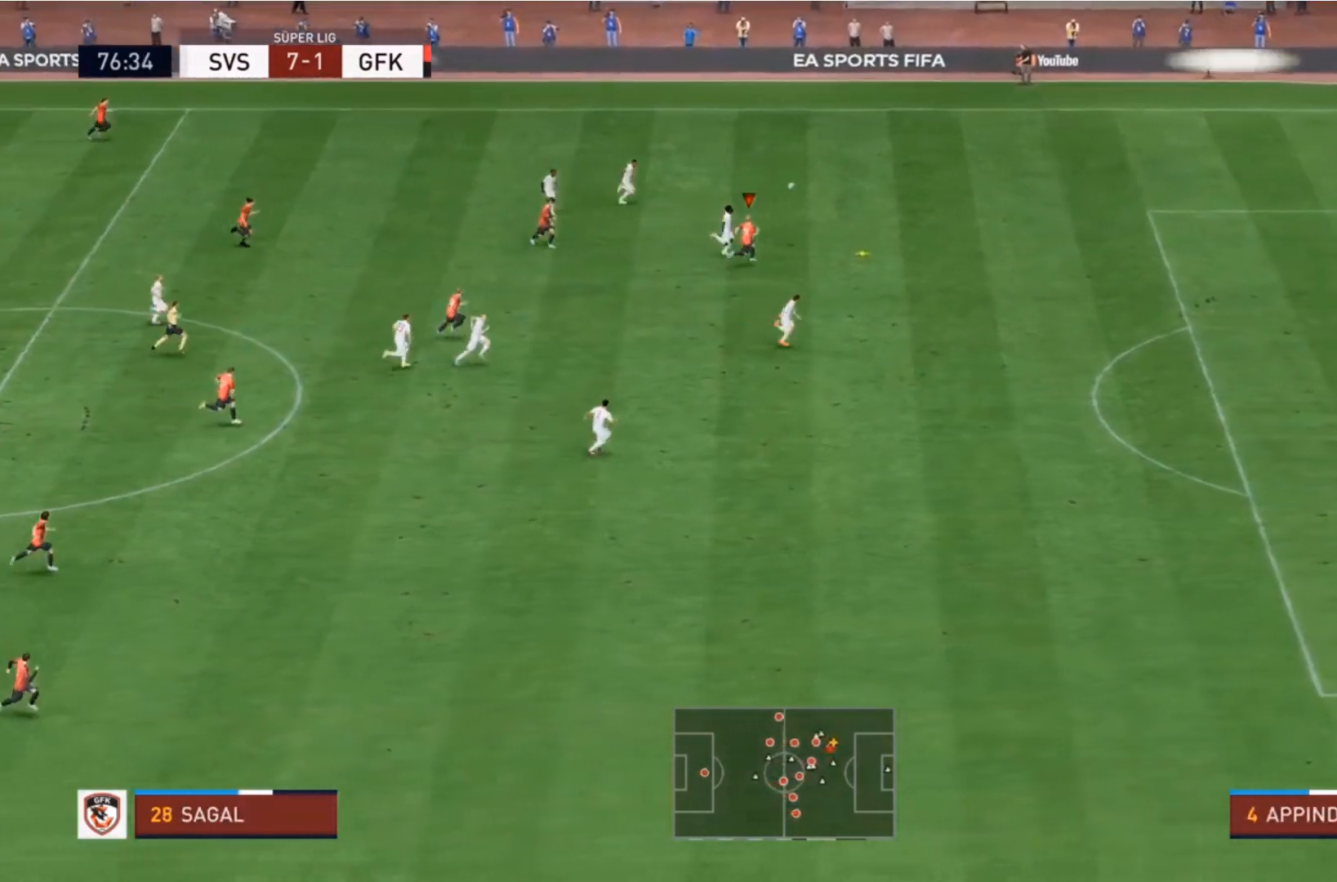
{"buttons": ["R2"], "left_stick": "down-right", "right_stick": "center", "events": [[400, "left_stick", "down-right"]]}
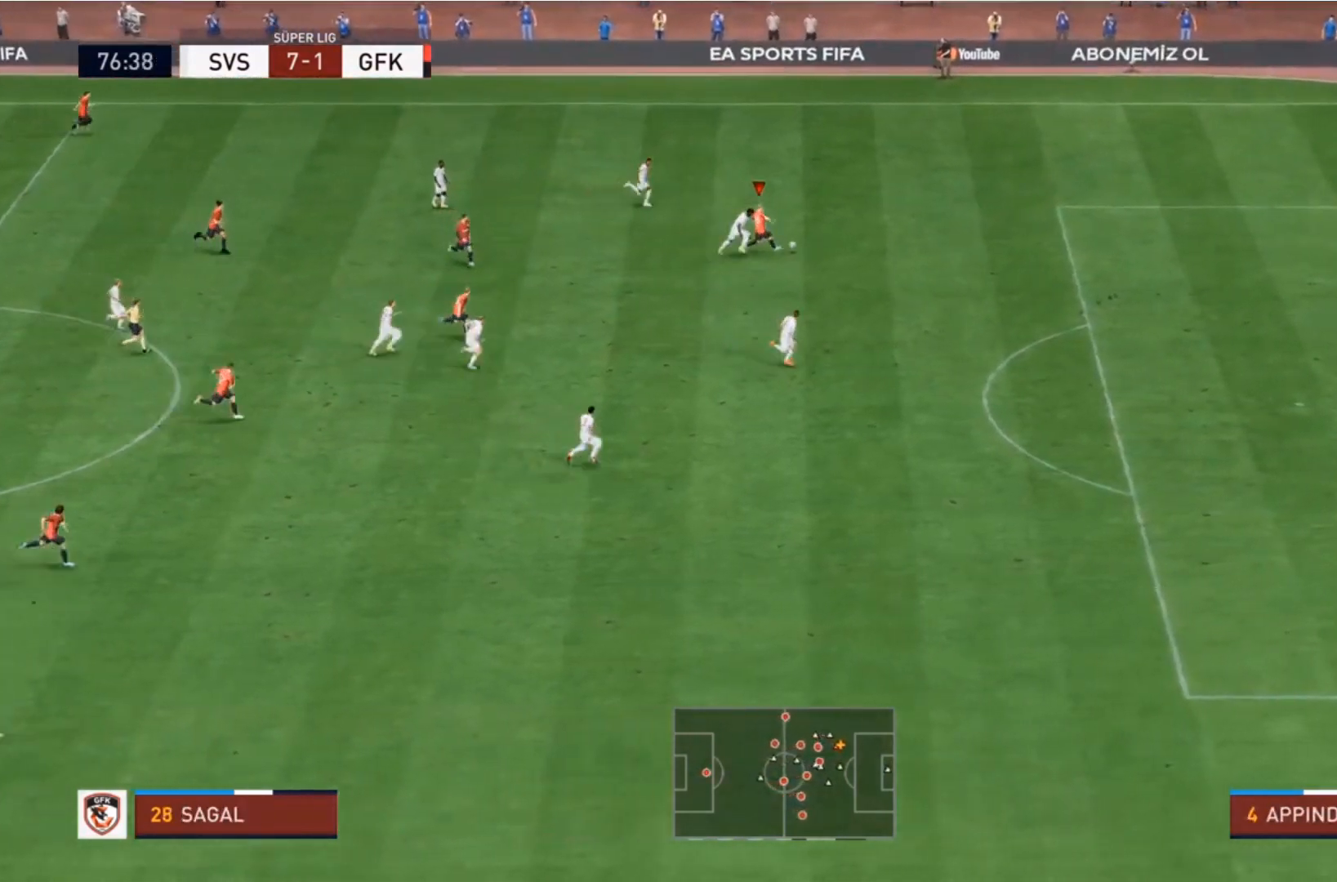
{"buttons": ["R2"], "left_stick": "down-right", "right_stick": "center", "events": []}
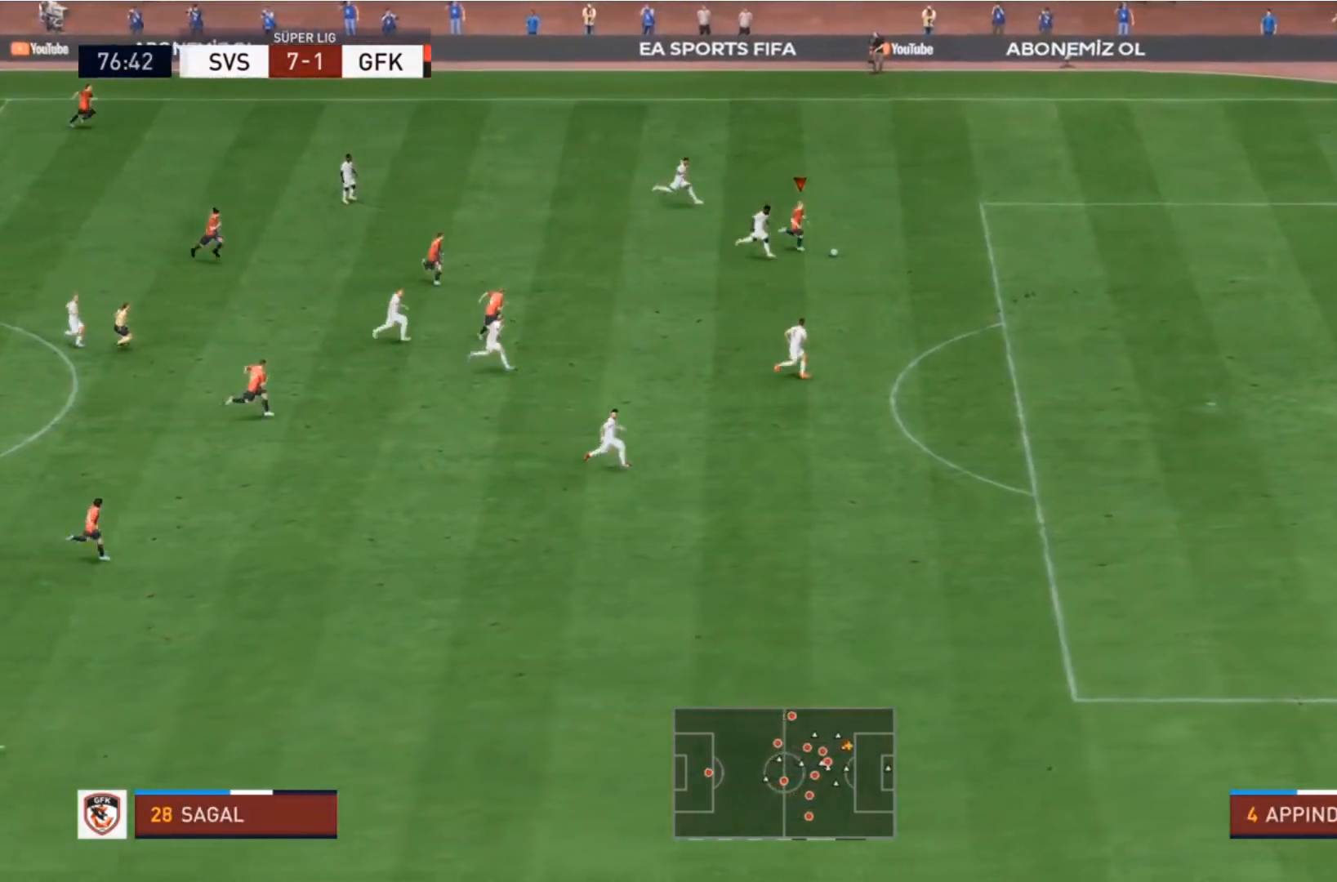
{"buttons": ["R2"], "left_stick": "down-right", "right_stick": "center", "events": []}
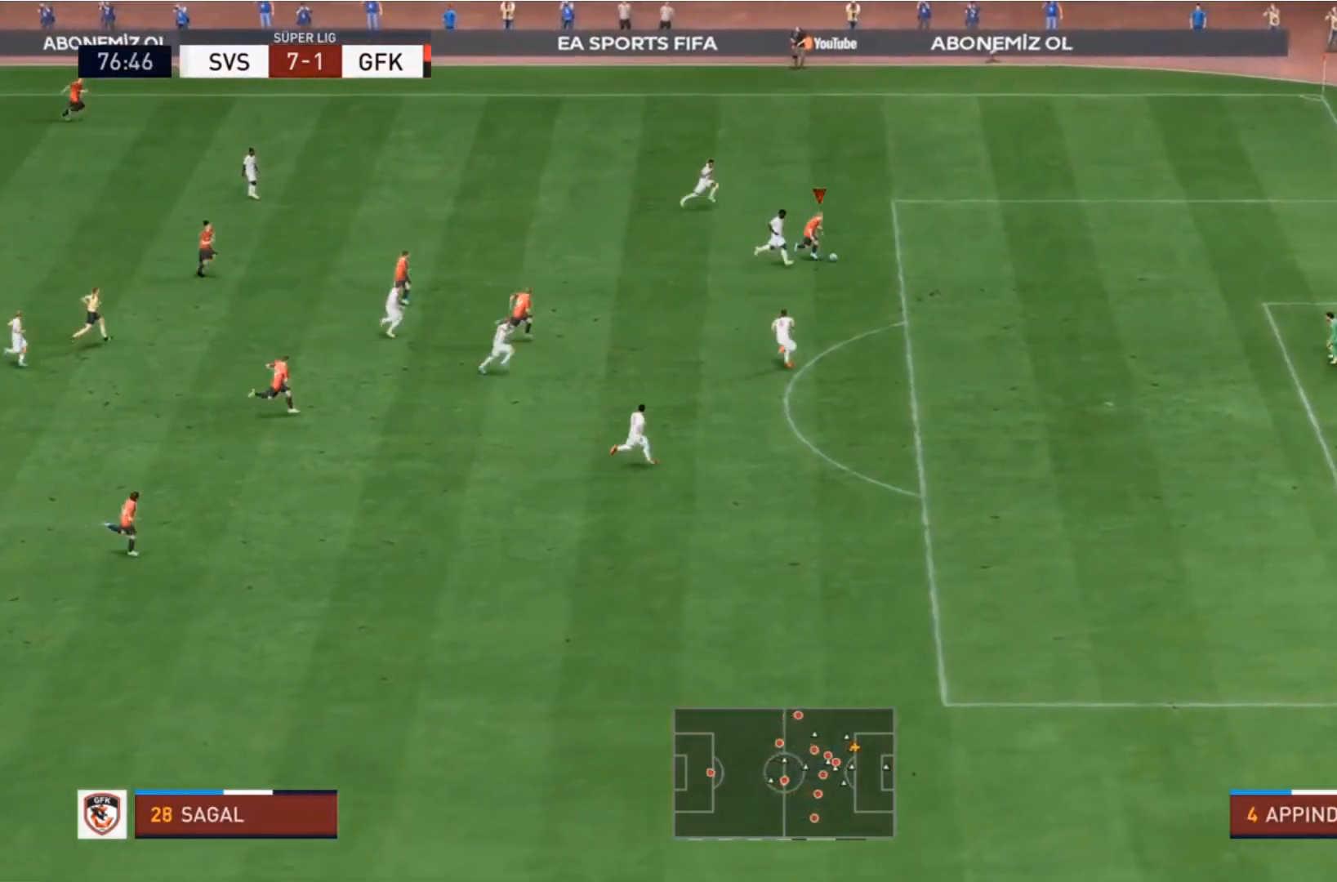
{"buttons": ["R2"], "left_stick": "down-right", "right_stick": "center", "events": []}
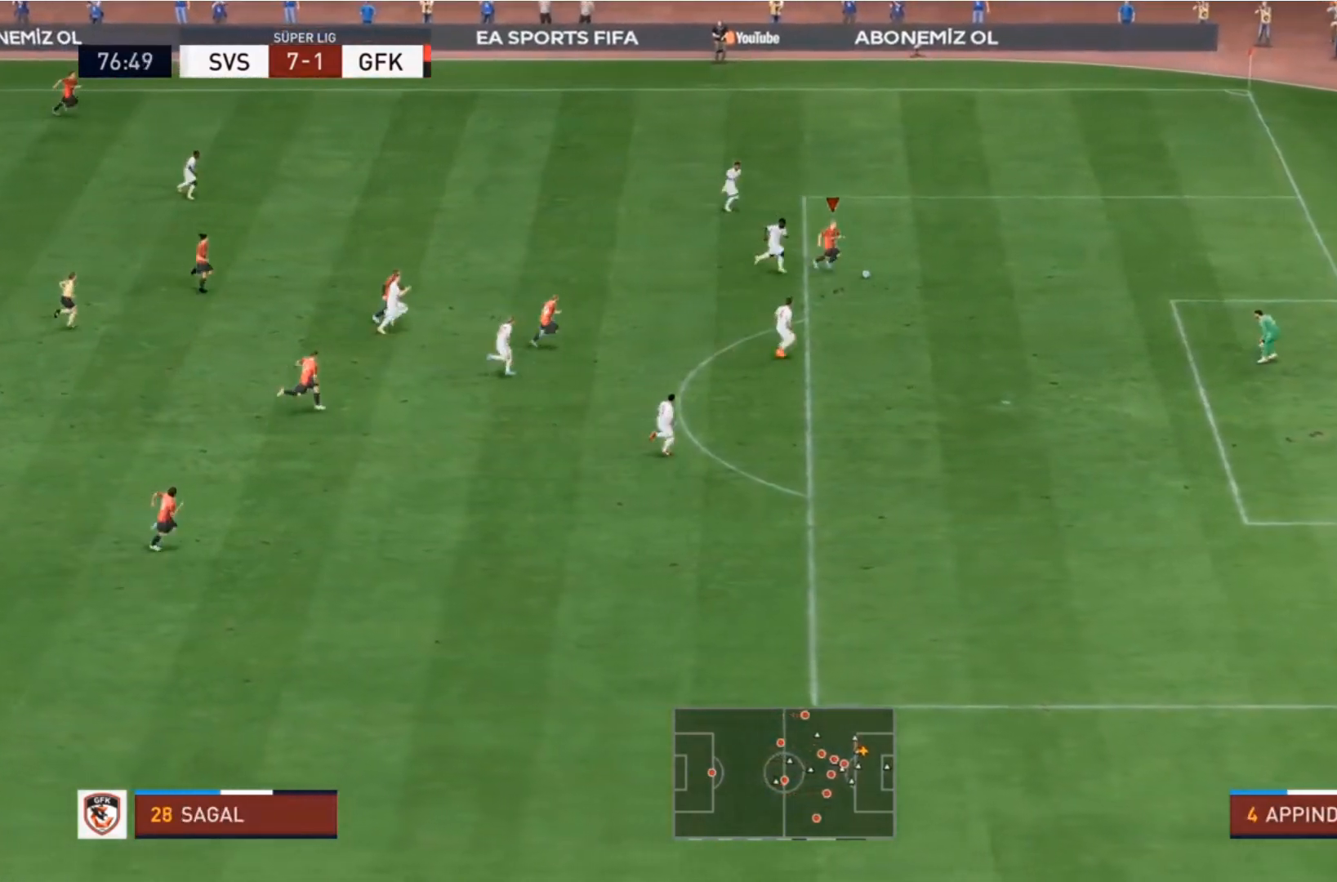
{"buttons": ["CIRCLE"], "left_stick": "down-right", "right_stick": "center", "events": [[233, "R2", "up"], [467, "CIRCLE", "down"]]}
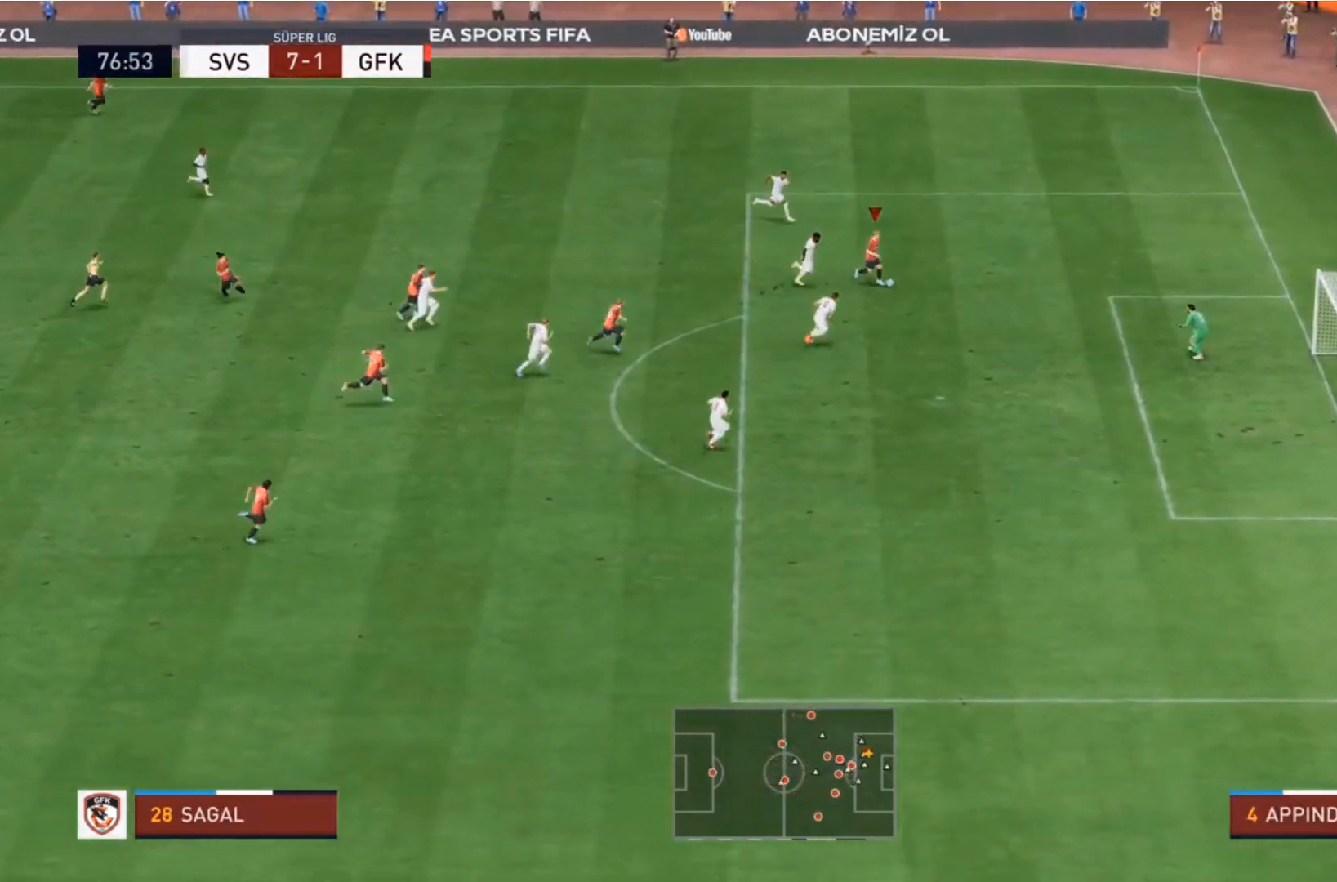
{"buttons": [], "left_stick": "down-right", "right_stick": "center", "events": [[200, "CIRCLE", "up"]]}
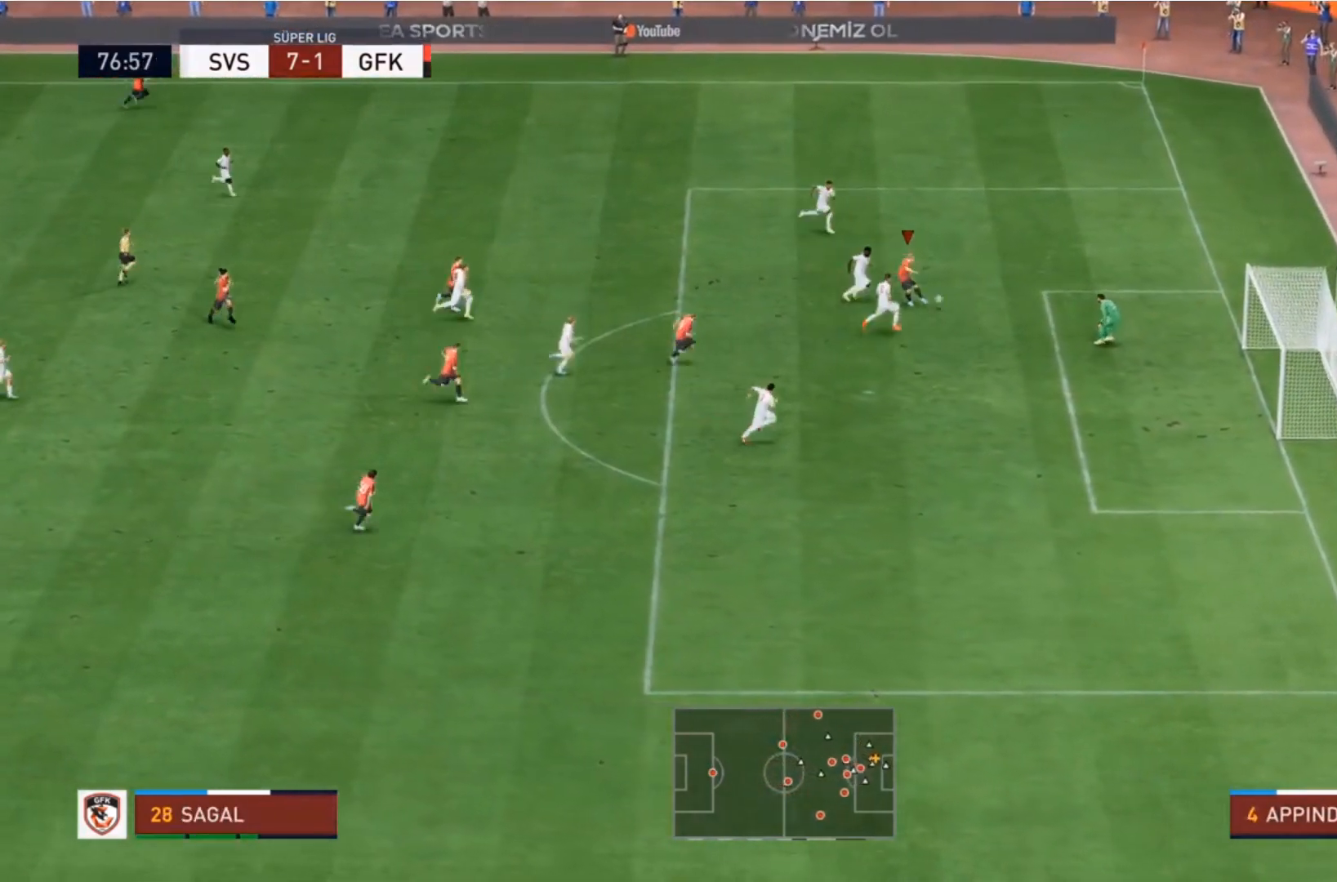
{"buttons": ["R2"], "left_stick": "right", "right_stick": "center", "events": [[367, "R2", "down"], [433, "left_stick", "right"]]}
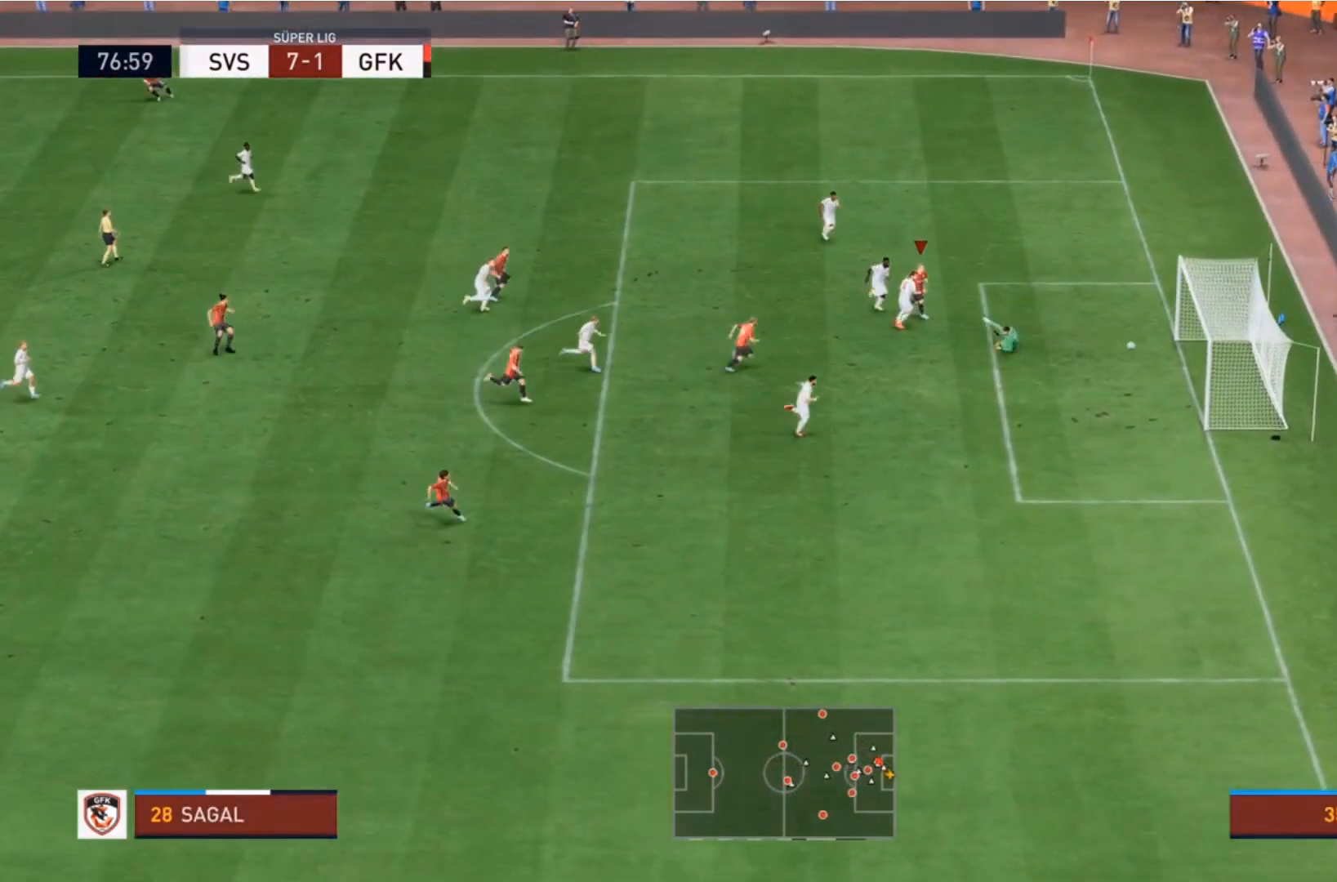
{"buttons": ["R2"], "left_stick": "right", "right_stick": "center", "events": []}
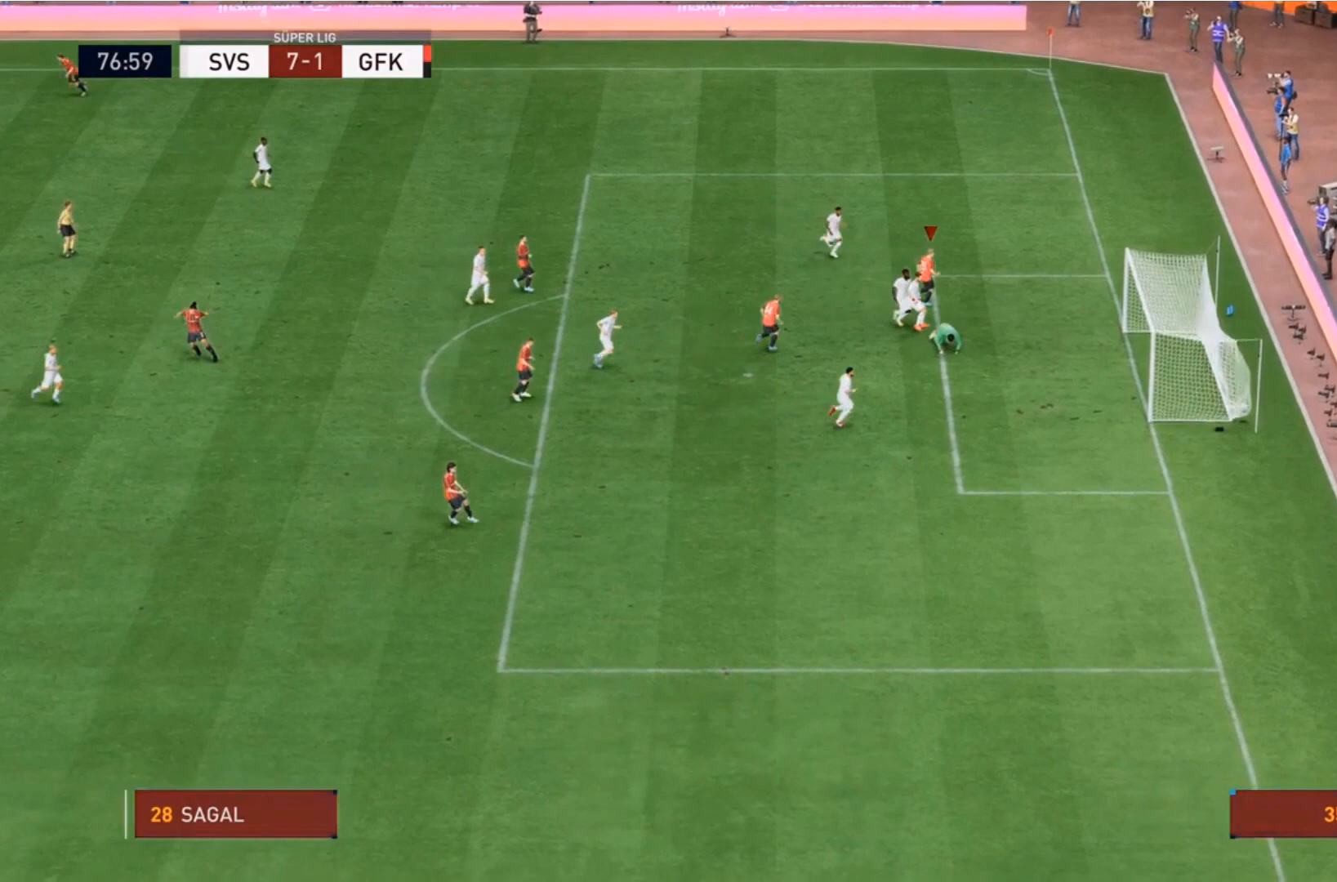
{"buttons": ["R2"], "left_stick": "up-right", "right_stick": "center", "events": [[133, "left_stick", "up-right"]]}
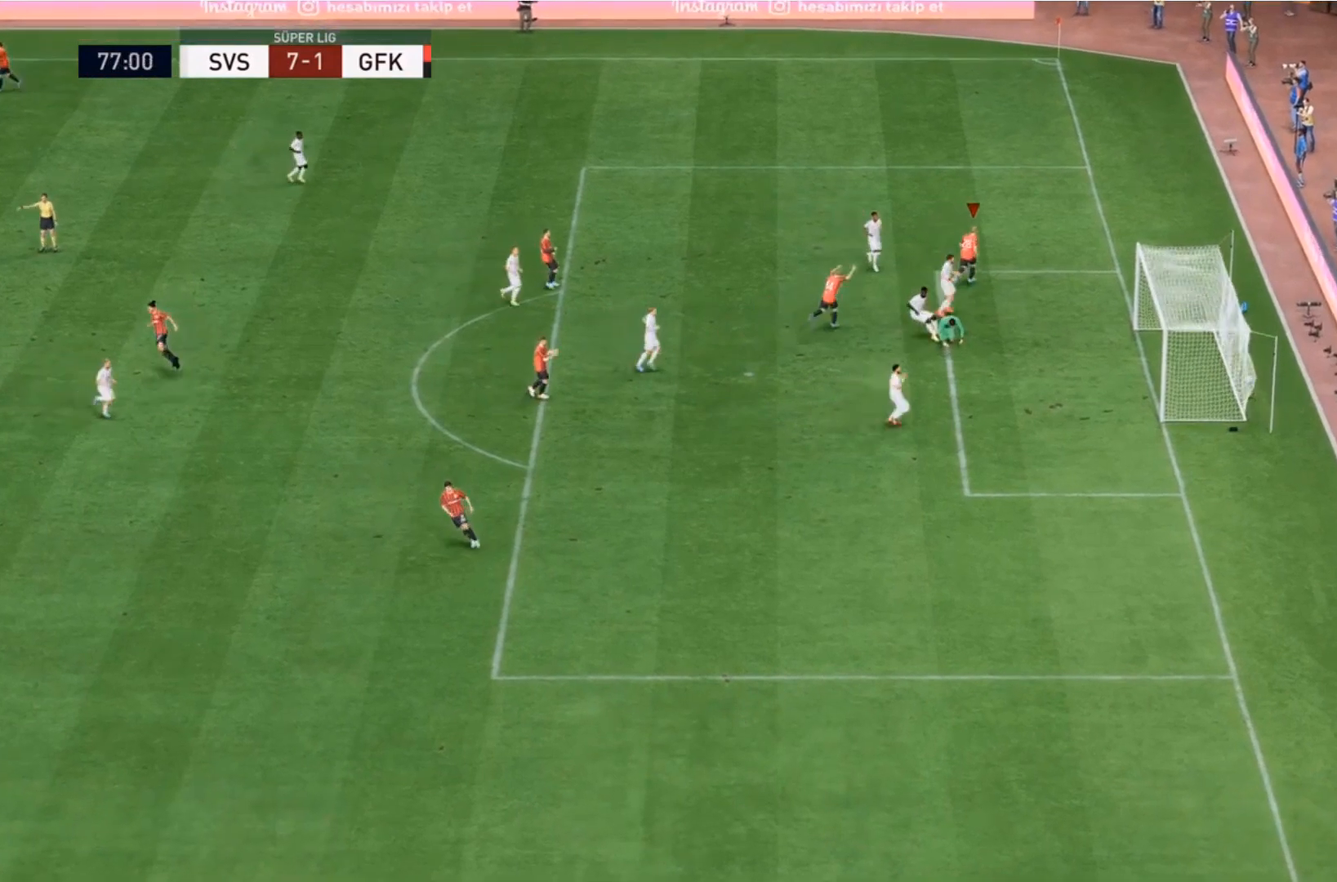
{"buttons": ["R2"], "left_stick": "up-right", "right_stick": "center", "events": []}
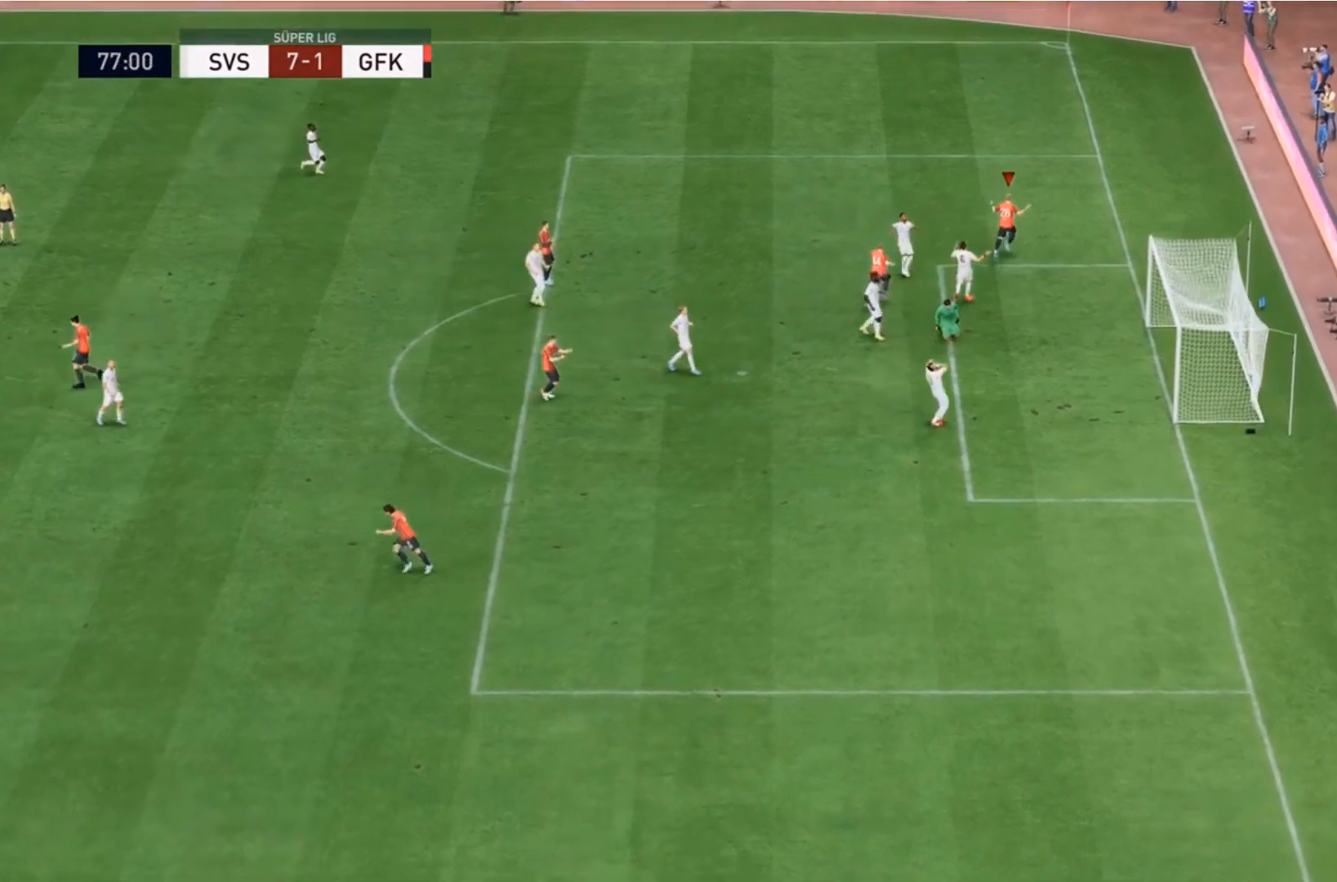
{"buttons": ["R2"], "left_stick": "up-right", "right_stick": "center", "events": []}
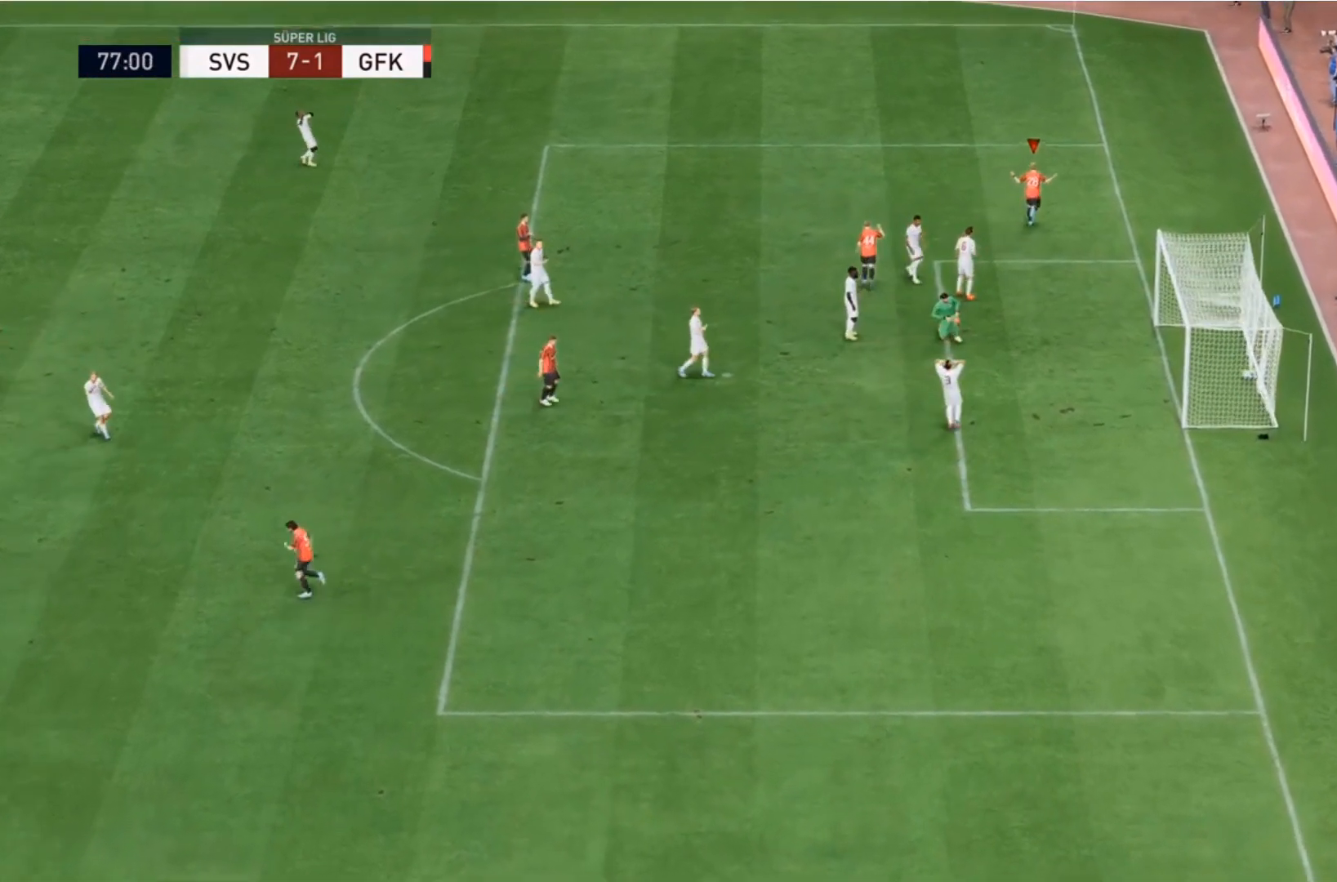
{"buttons": ["R2"], "left_stick": "up-right", "right_stick": "center", "events": []}
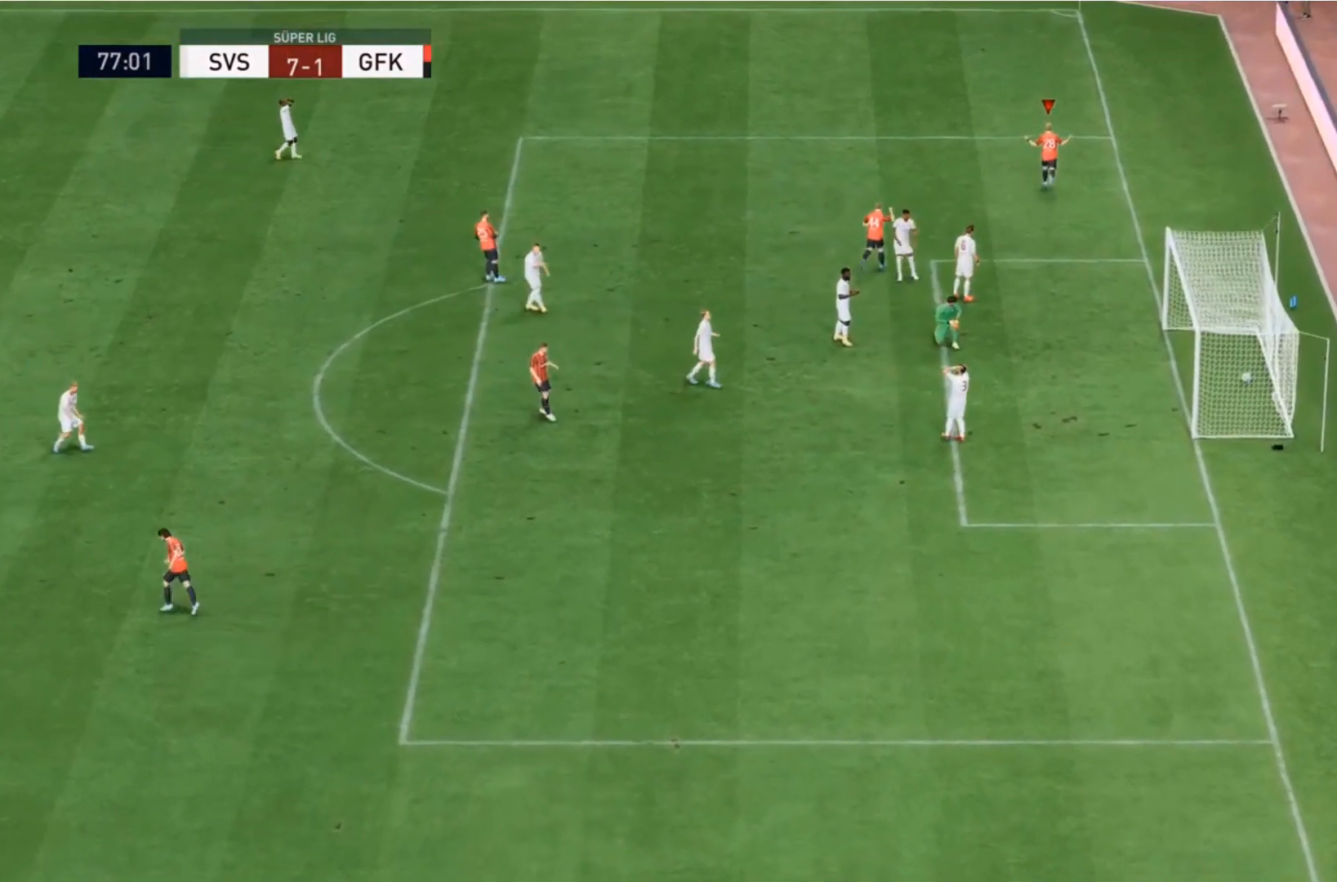
{"buttons": ["R2"], "left_stick": "up-right", "right_stick": "center", "events": []}
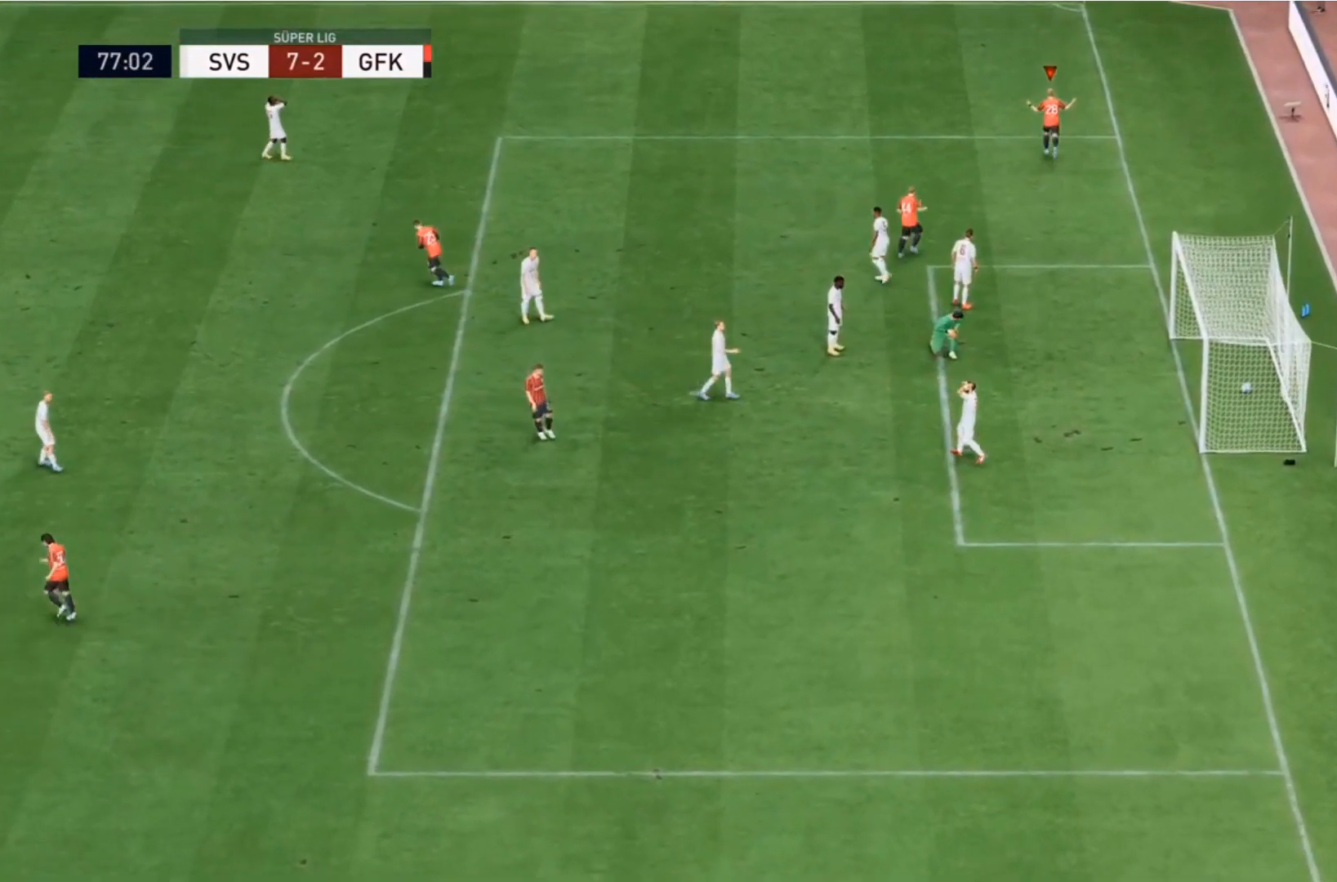
{"buttons": [], "left_stick": "up-right", "right_stick": "center", "events": [[433, "R2", "up"]]}